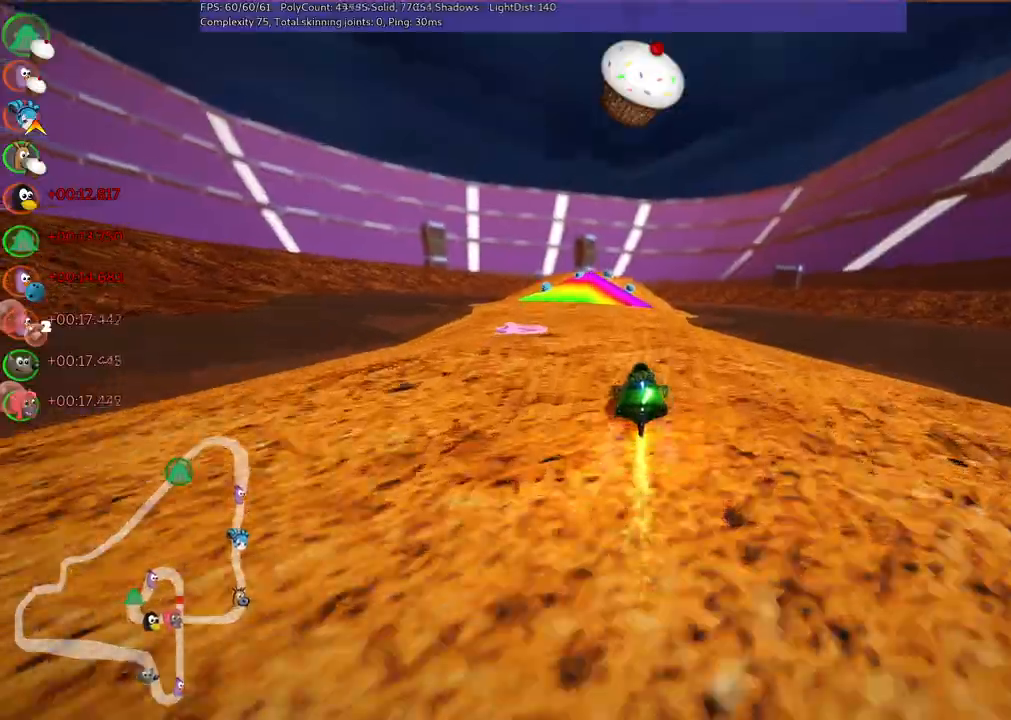
Gameplay with keyboard; each line is a JSON object with the keys held at the frame after it. "events" lists presses ("down") and releases ("up") of ".", "alt_r", "b", "c", "comma", "ctrl_r", "d", "down", "f", "g", "h", "j", "k", "l", "left", "m", "n", "quote", "return", "right", "semicolon", "shift_r", "space", "super", "up" and "v" between this image and that frame as [ms after this image, input, new state], when the widget could be followed in between. No other keys are recorded. Mouse input is not recorded. Not read: /.
{"keys": ["left", "m", "right", "up"], "events": [[33, "left", "down"], [367, "left", "up"], [367, "right", "down"], [417, "m", "down"], [450, "left", "down"]]}
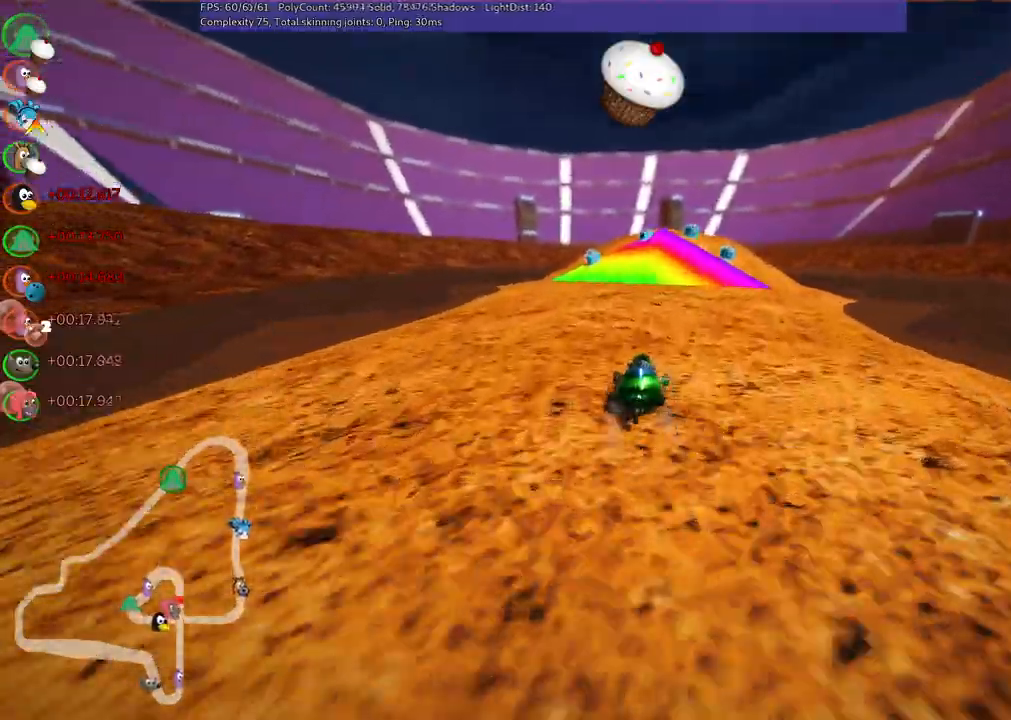
{"keys": ["left", "m", "up"], "events": [[50, "right", "up"]]}
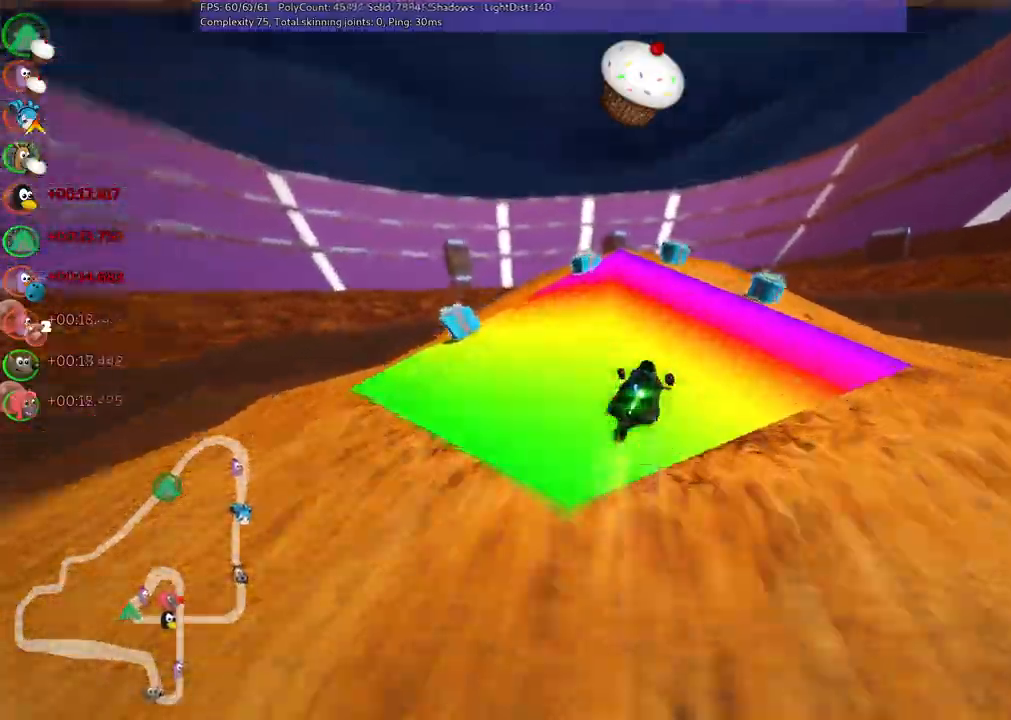
{"keys": ["left", "m", "up"], "events": [[67, "right", "down"], [217, "right", "up"]]}
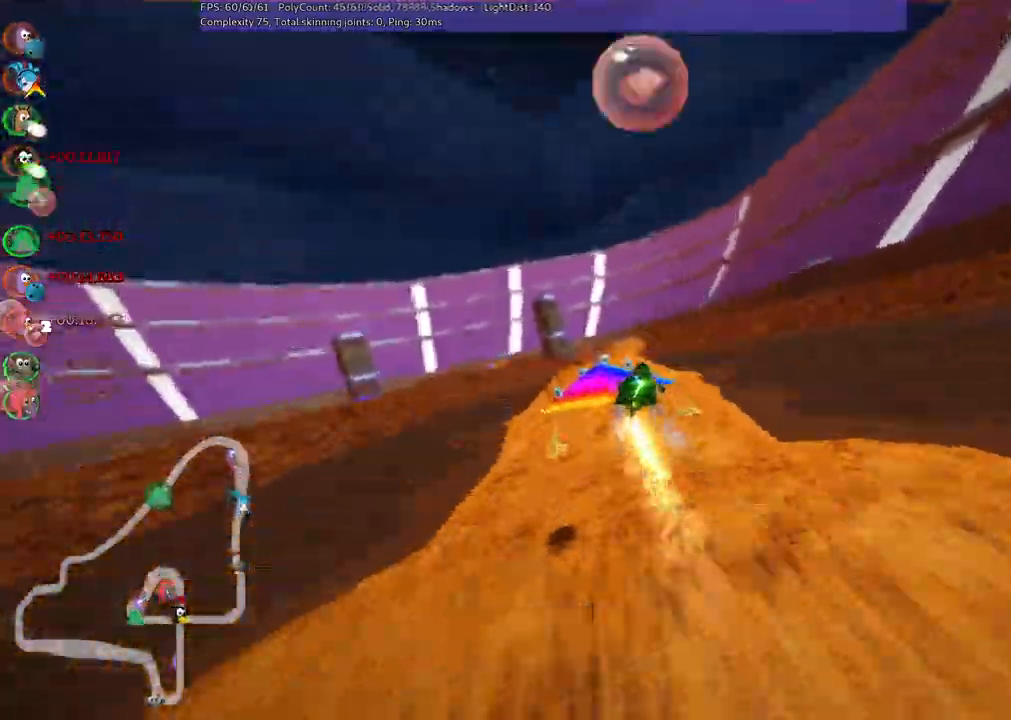
{"keys": ["left", "m", "up"], "events": []}
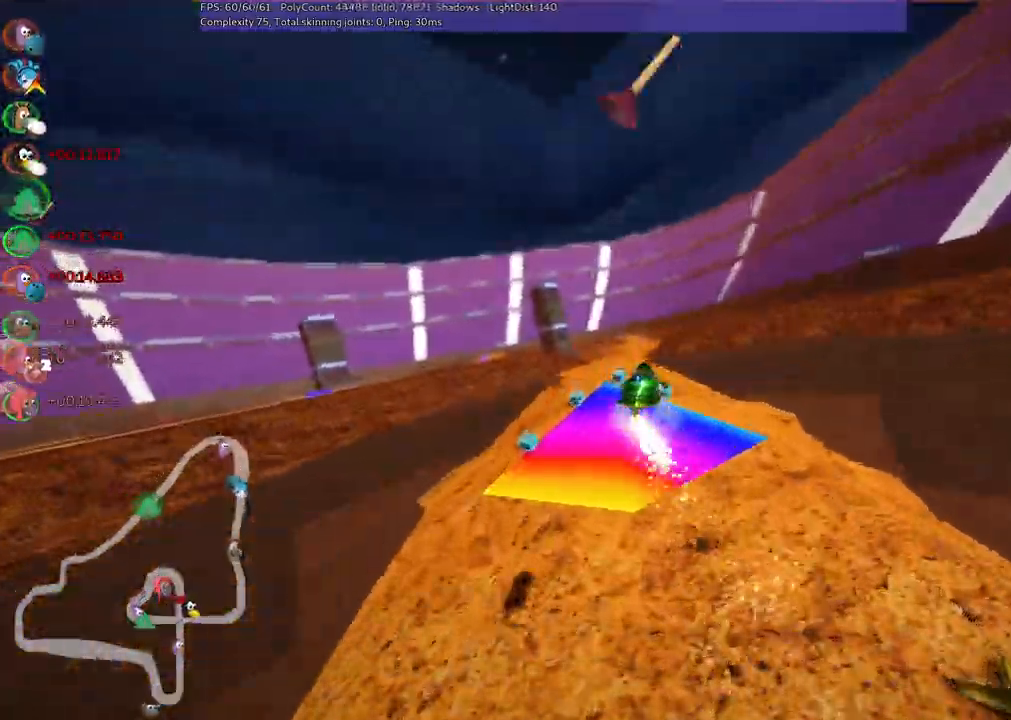
{"keys": ["left", "m", "up"], "events": []}
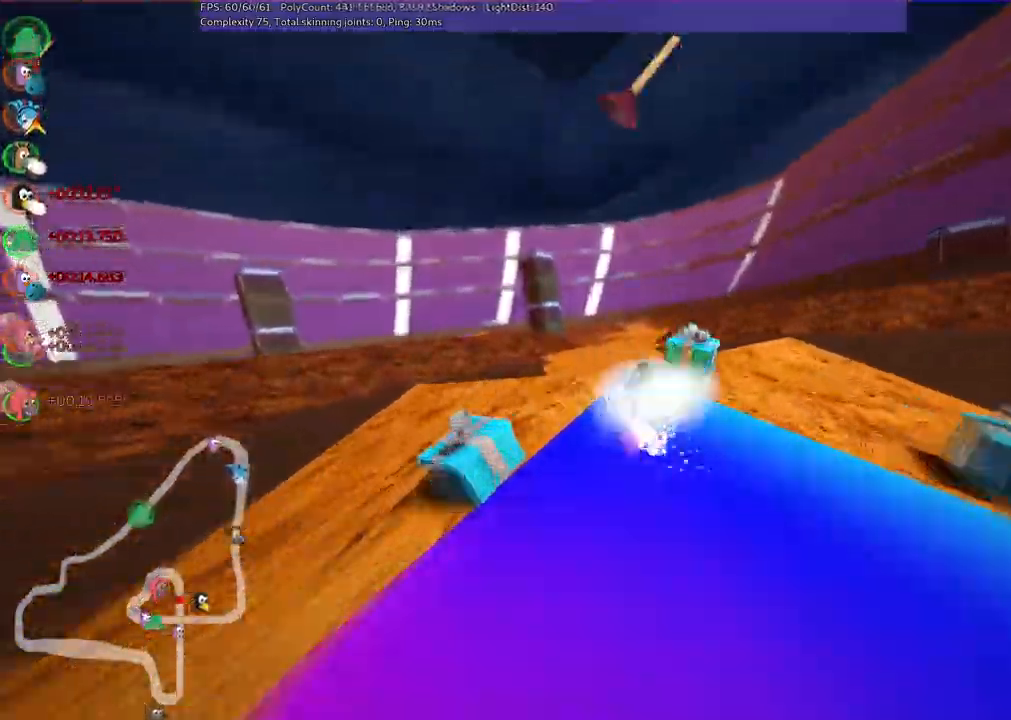
{"keys": ["left", "m", "up"], "events": []}
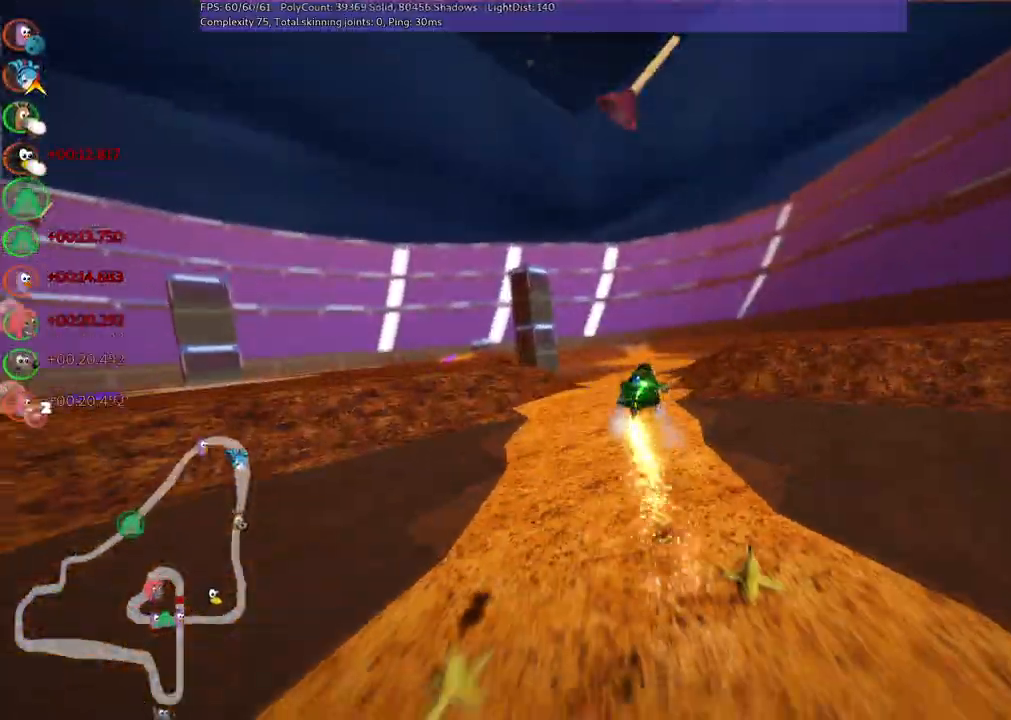
{"keys": ["left", "m", "right", "up"], "events": [[150, "right", "down"]]}
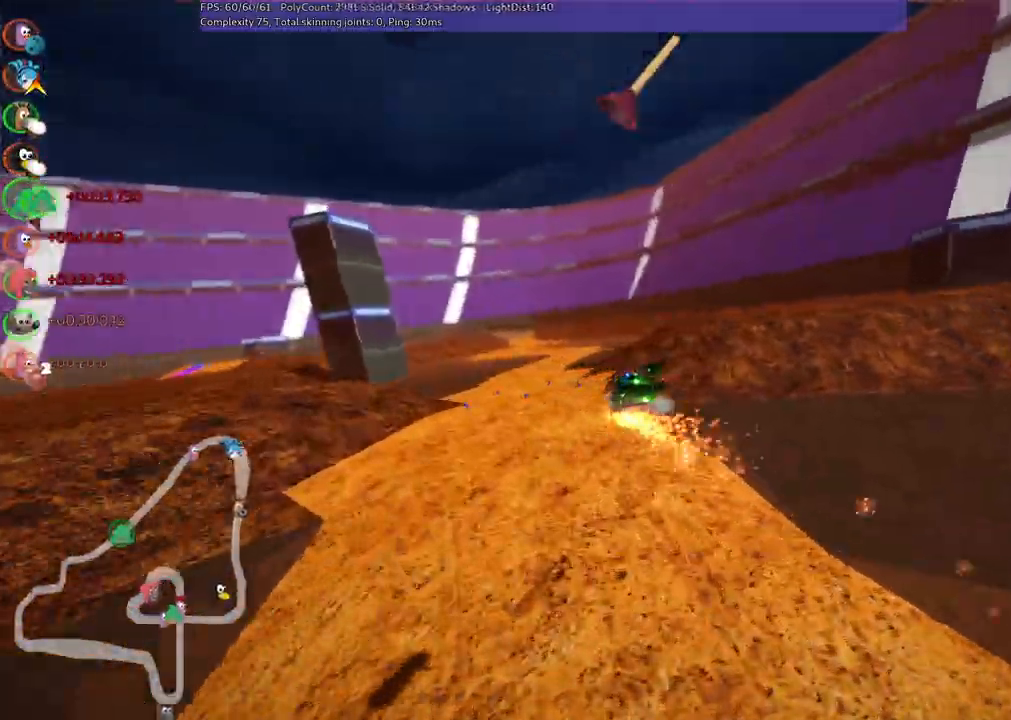
{"keys": ["up"], "events": [[33, "right", "up"], [83, "left", "up"], [400, "m", "up"]]}
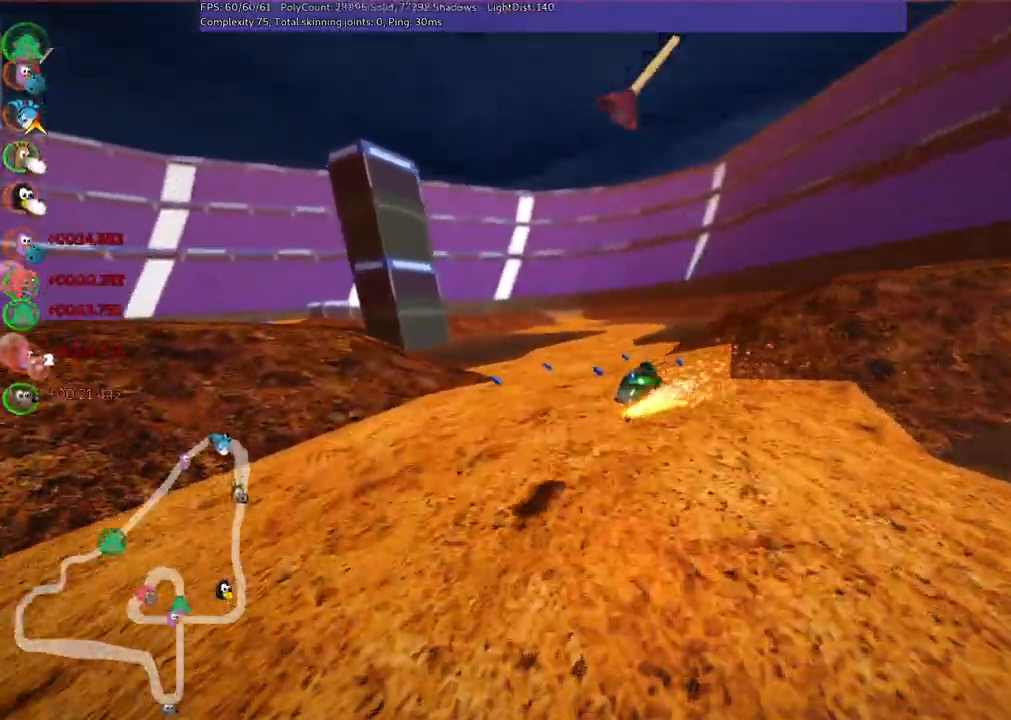
{"keys": ["up"], "events": []}
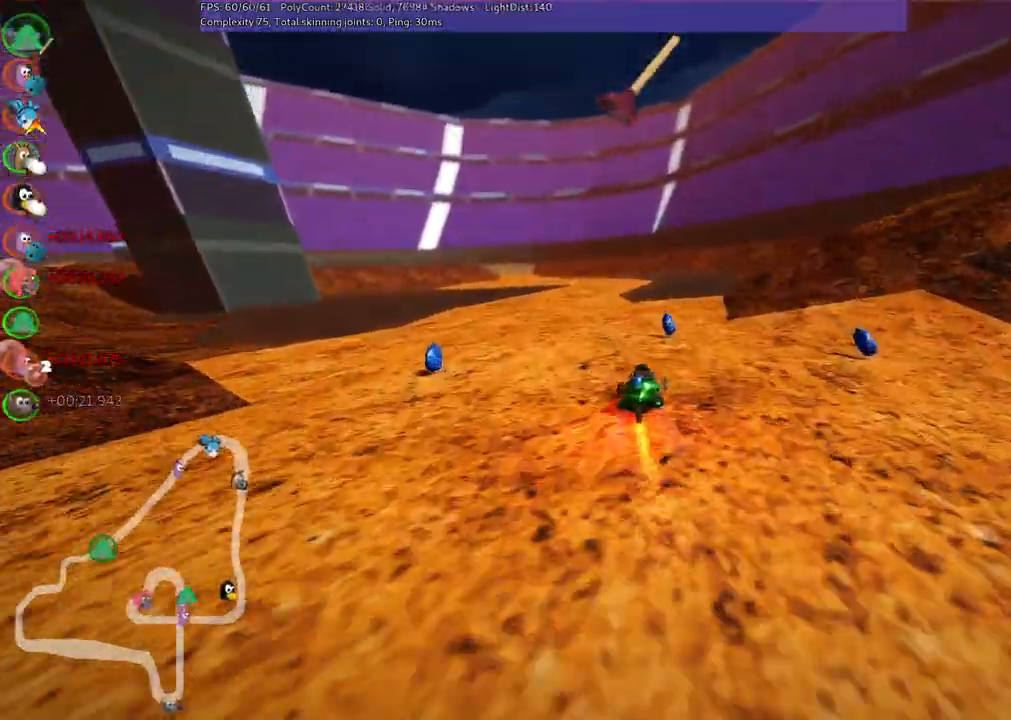
{"keys": ["up"], "events": [[67, "n", "down"], [250, "left", "down"], [250, "n", "up"], [500, "left", "up"]]}
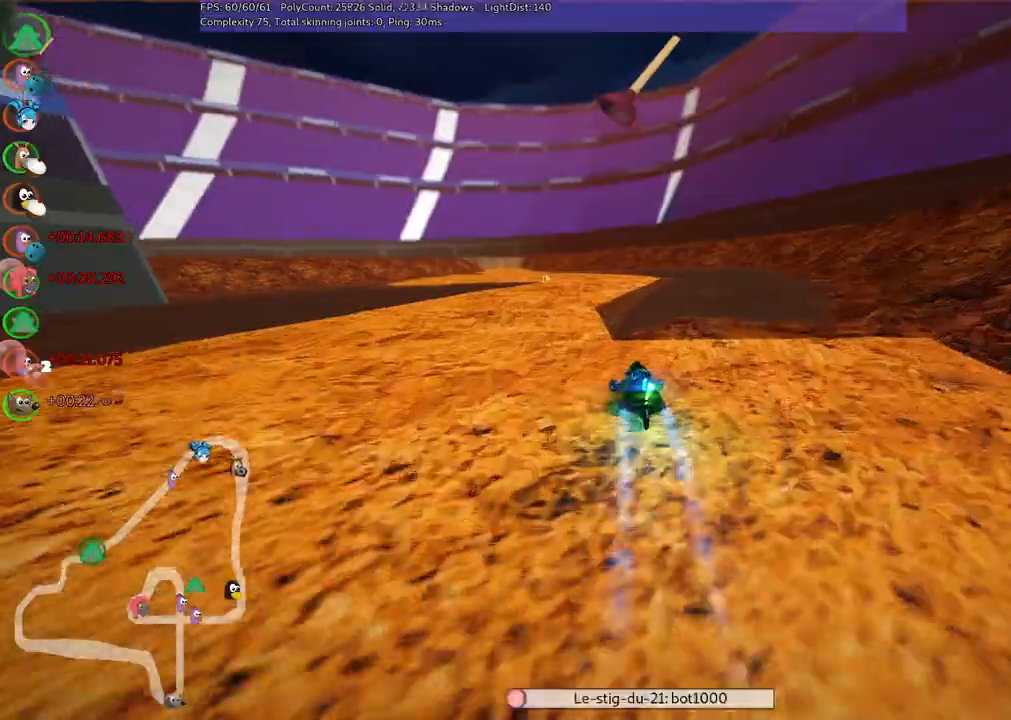
{"keys": ["left", "m", "right", "up"], "events": [[133, "right", "down"], [333, "left", "down"], [333, "right", "up"], [367, "m", "down"], [400, "right", "down"]]}
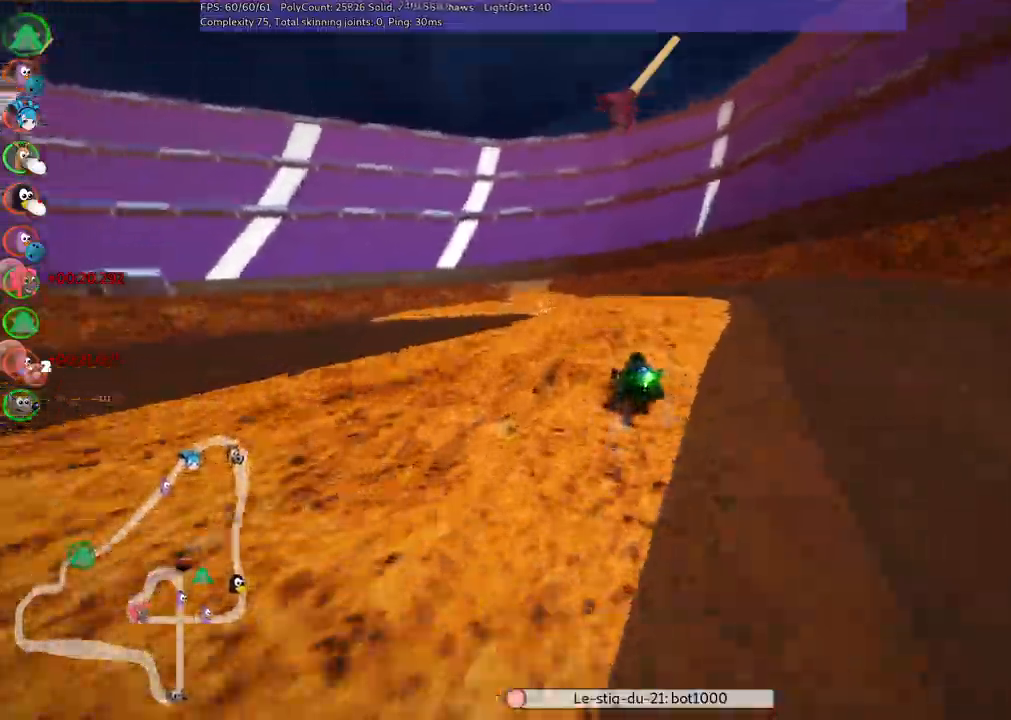
{"keys": ["left", "m", "right", "up"], "events": [[17, "left", "up"], [167, "left", "down"], [300, "left", "up"], [450, "left", "down"]]}
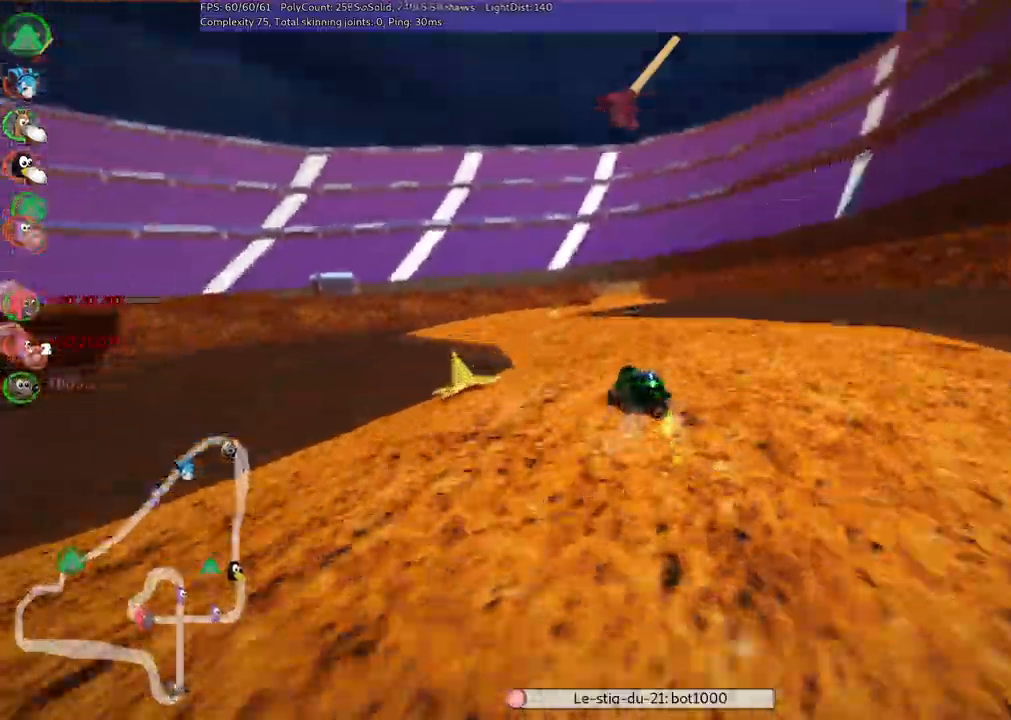
{"keys": ["m", "right", "up"], "events": [[133, "left", "up"]]}
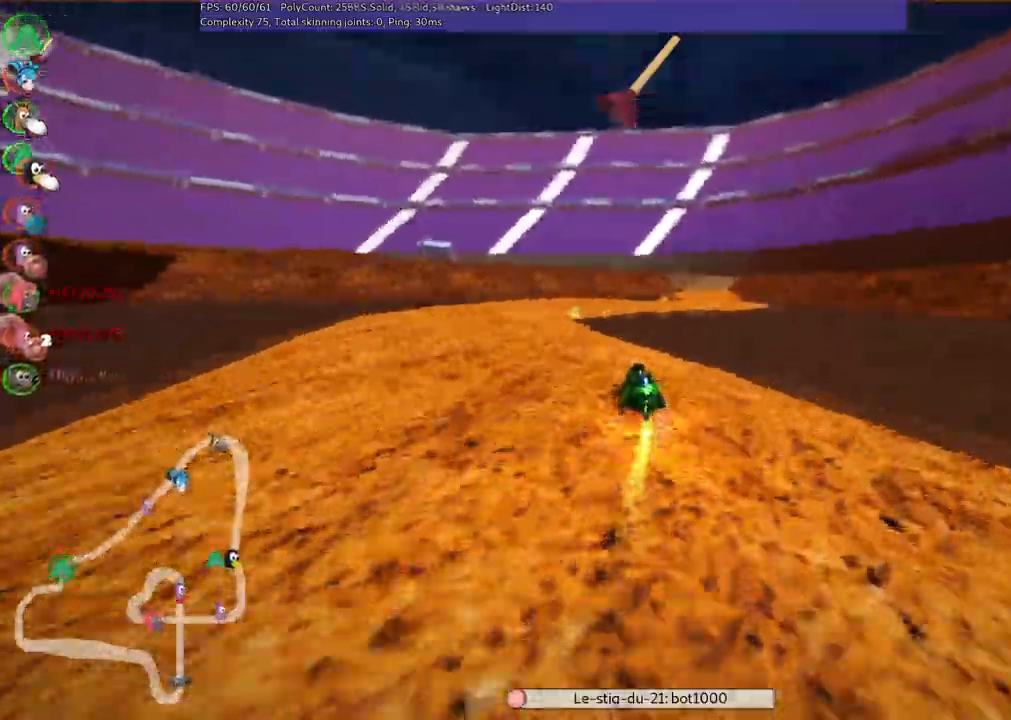
{"keys": ["n", "right", "up"], "events": [[433, "n", "down"], [483, "m", "up"]]}
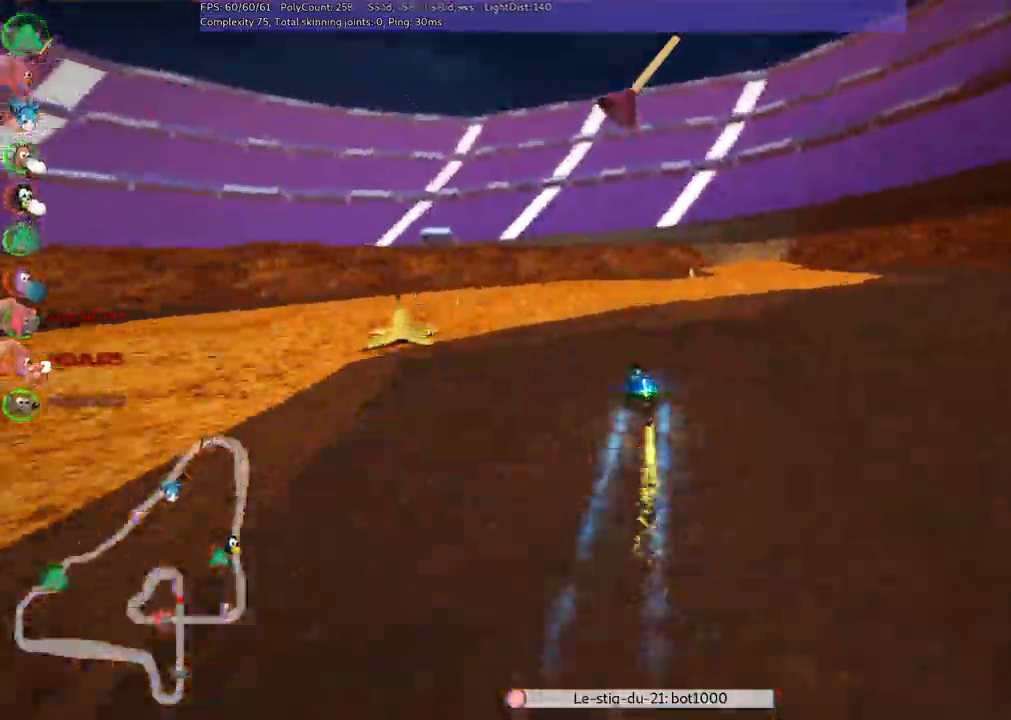
{"keys": ["right", "up"], "events": [[67, "n", "up"]]}
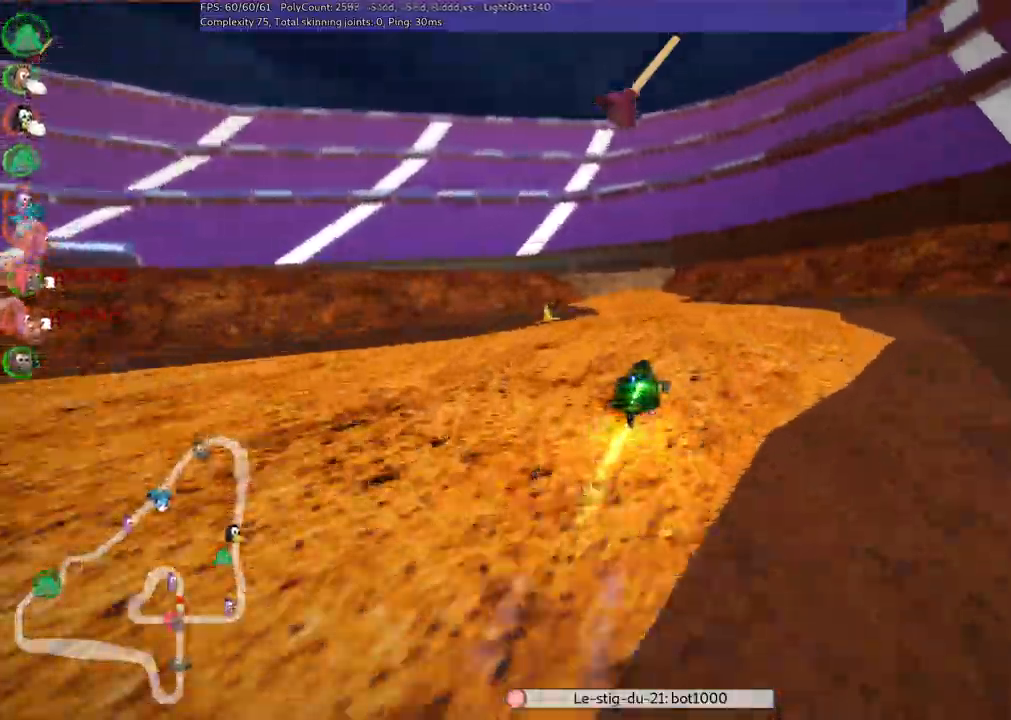
{"keys": ["left", "m", "right", "up"], "events": [[50, "right", "up"], [100, "left", "down"], [150, "m", "down"], [233, "right", "down"], [283, "left", "up"], [467, "left", "down"]]}
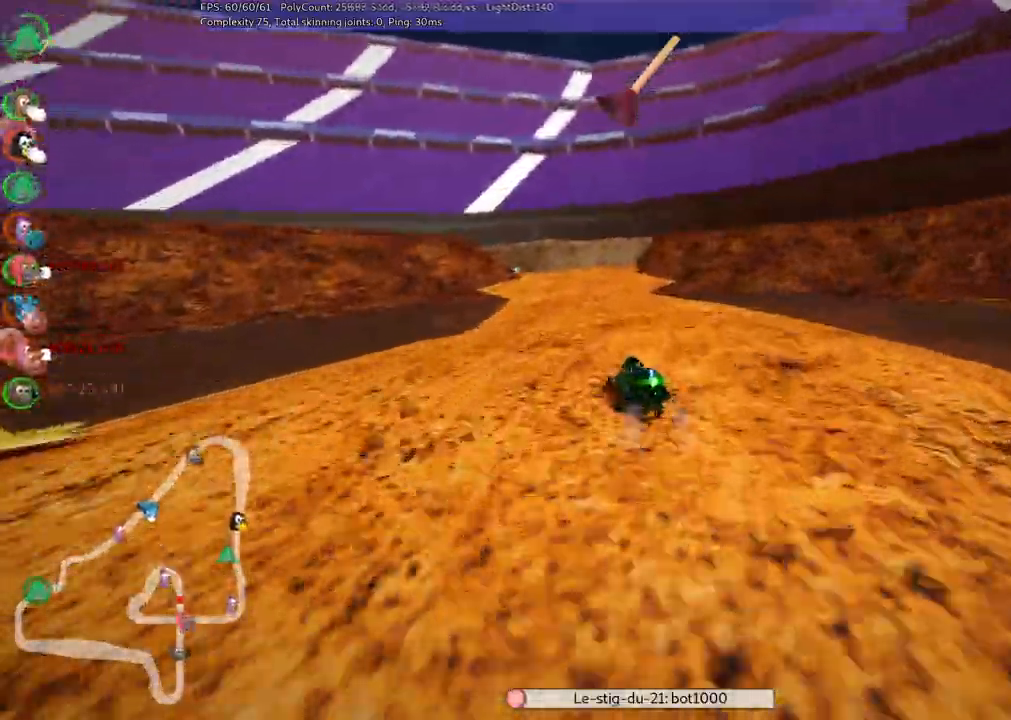
{"keys": ["m", "right", "up"], "events": [[250, "left", "up"]]}